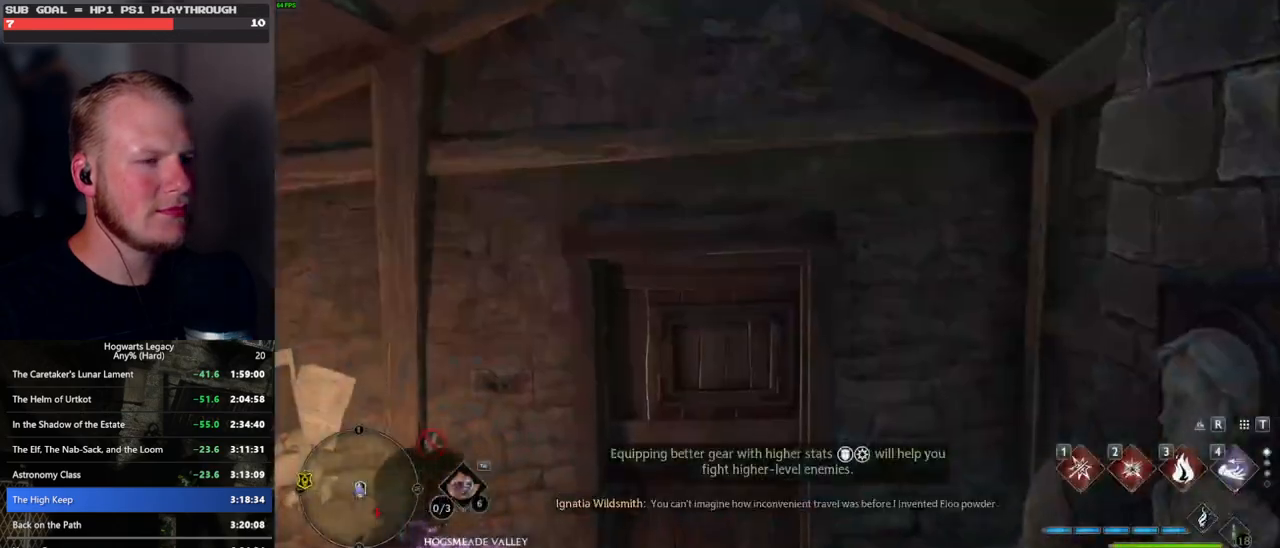
Gameplay with keyboard and mouse; each line is a JSON object with the keys and mouse buttons held at the frame after it. "events" lists presses ("down") and releases ("up") of ".", "/", "0", "1", "2", "3", "4", "5", "6", "7", "8", "9", "a", "alt_l", "alt_r", "b", "backslash", "backspace", "c", "caps_lock", "comma", "ctrl_l", "ctrl_r", "d", "e", "equals", "escape", "f", "f1", "f10", "f11", "f12", "f2", "f3", "f4", "f5", "f6", "f7", "f8", "f9", "g", "h", "i", "j", "k", "l", "lbracket", "m", "minus", "n", "o", "p", "q", "quote", "r", "rbracket", "return", "s", "semicolon", "shift_l", "shift_r", "space", "super", "t", "tab", "tilde", "u", "v", "w", "x", "y", "z", "mouse_left", "mouse_wheel", "mouse_right", "mouse_mb4" and "mouse_mb5" between this image and that frame as [ms after this image, input, new state], when the widget could be followed in between. "mouse_left", "mouse_wheel", "mouse_right", "mouse_mb4", "mouse_mb5" = the "left", "wheel", "right", "mb4", "mb5" buttons of the "mouse" list. No other keys are recorded. "wheel" means that the mouse wheel is clicked or scrolled. Mouse movement is not recorded.
{"keys": ["w"], "mouse": [], "events": [[167, "w", "down"]]}
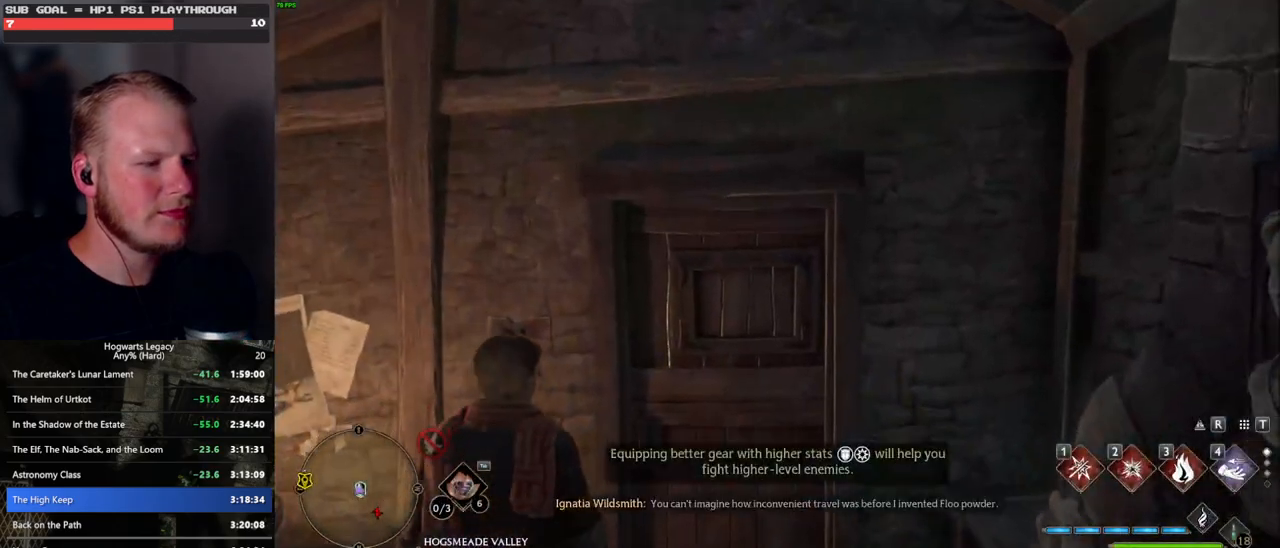
{"keys": ["d", "w"], "mouse": [], "events": [[350, "d", "down"]]}
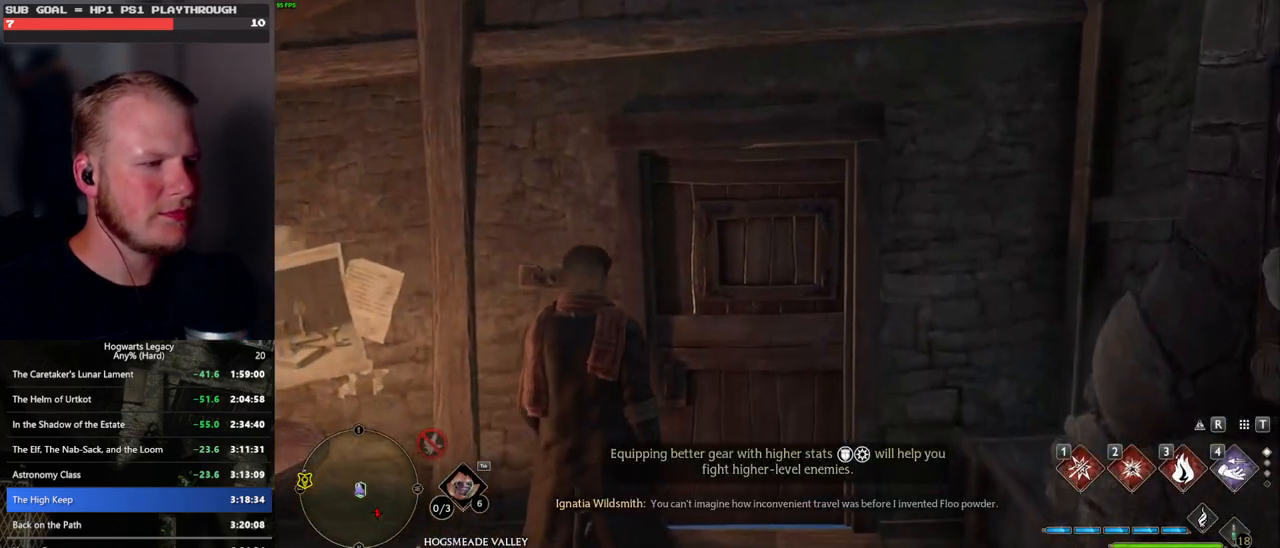
{"keys": ["d", "w"], "mouse": [], "events": [[367, "d", "up"], [500, "d", "down"]]}
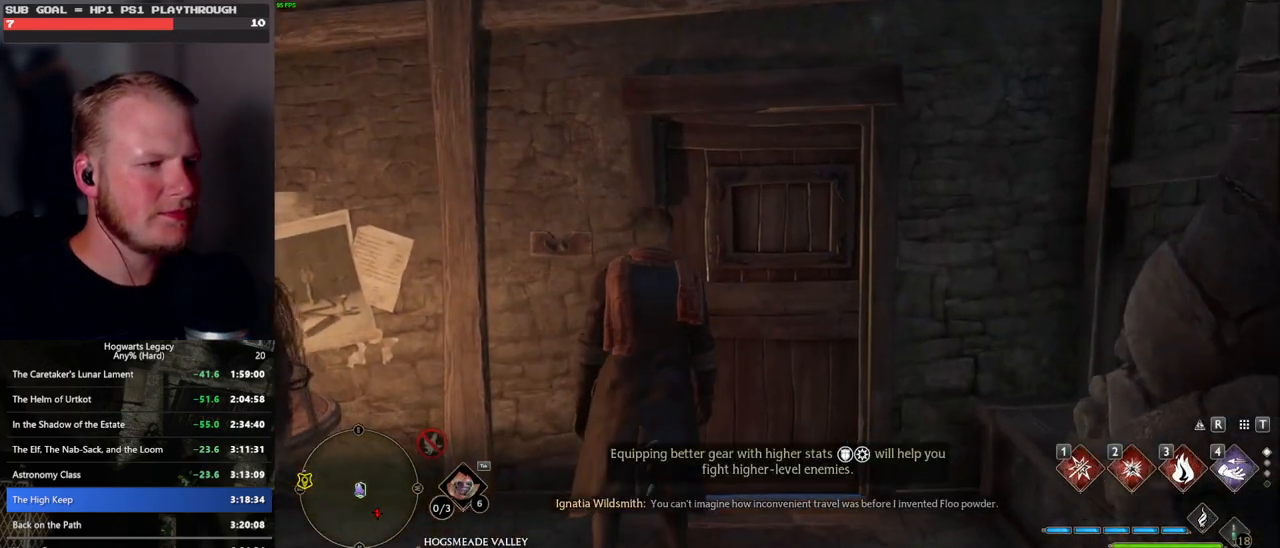
{"keys": ["w"], "mouse": [], "events": [[500, "d", "up"]]}
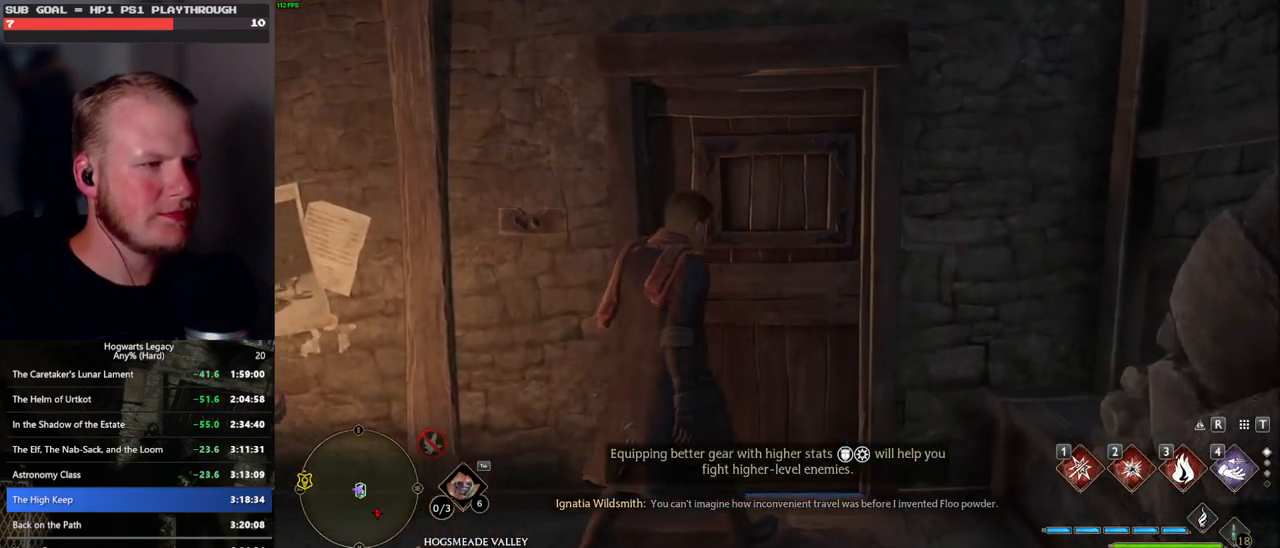
{"keys": ["w"], "mouse": [], "events": []}
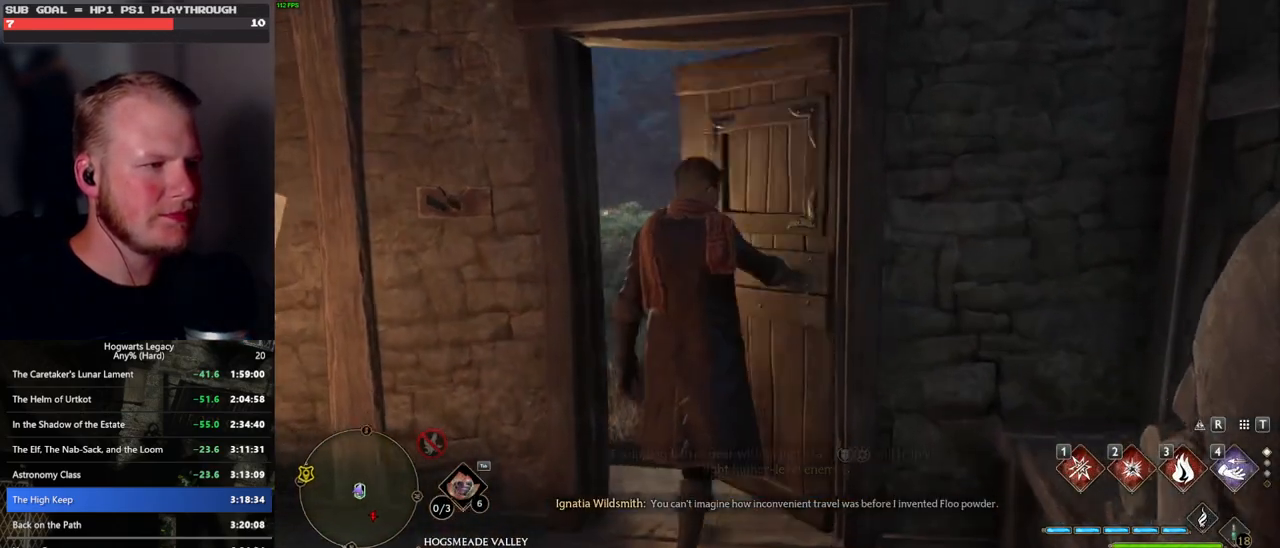
{"keys": ["w"], "mouse": [], "events": []}
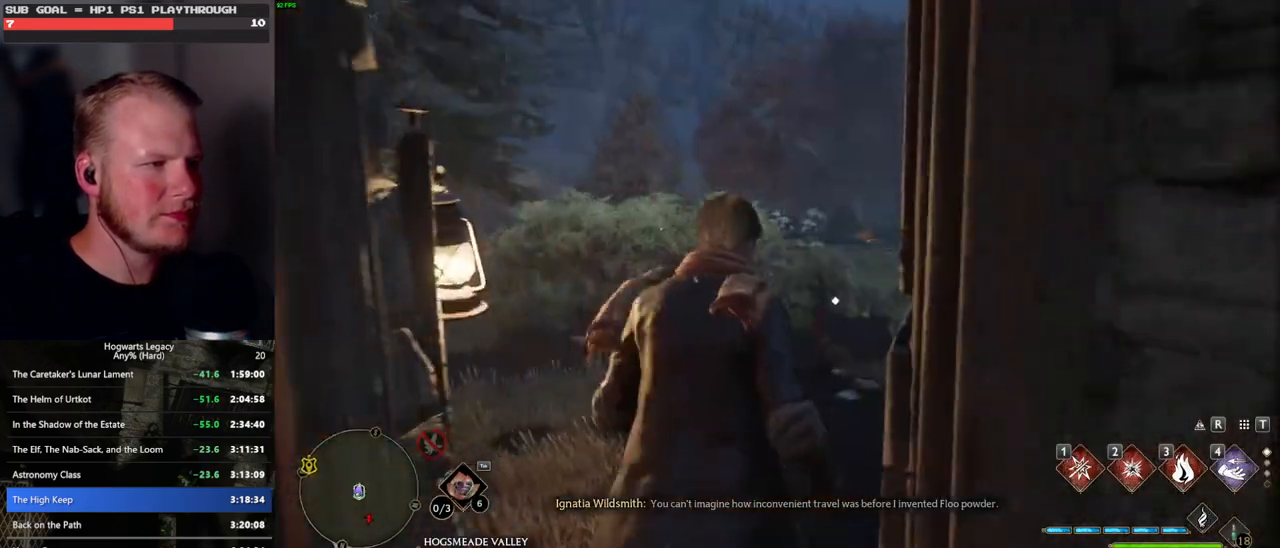
{"keys": ["tab"], "mouse": [], "events": [[167, "tab", "down"], [283, "w", "up"]]}
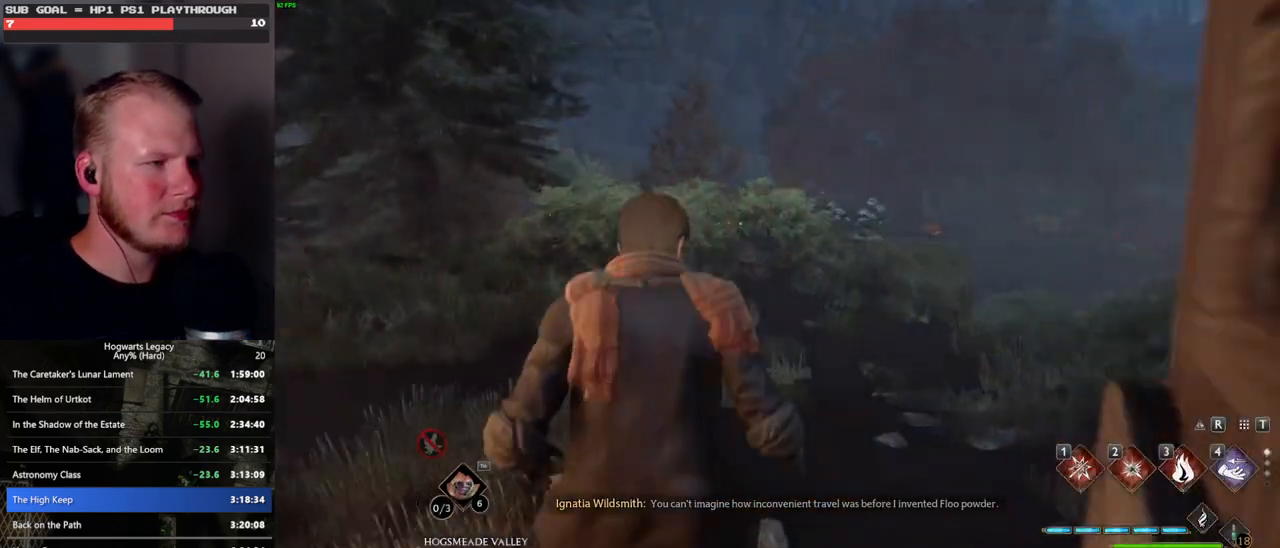
{"keys": ["w"], "mouse": [], "events": [[67, "3", "down"], [167, "3", "up"], [283, "tab", "up"], [433, "w", "down"]]}
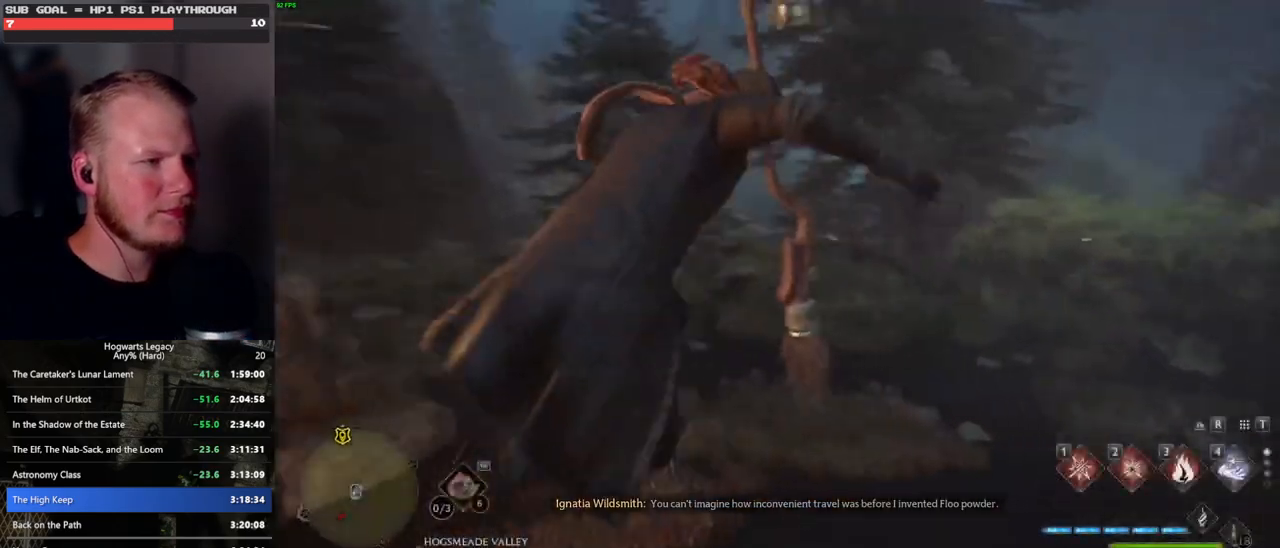
{"keys": ["w"], "mouse": ["left"], "events": [[200, "a", "down"], [383, "a", "up"], [467, "mouse_left", "down"]]}
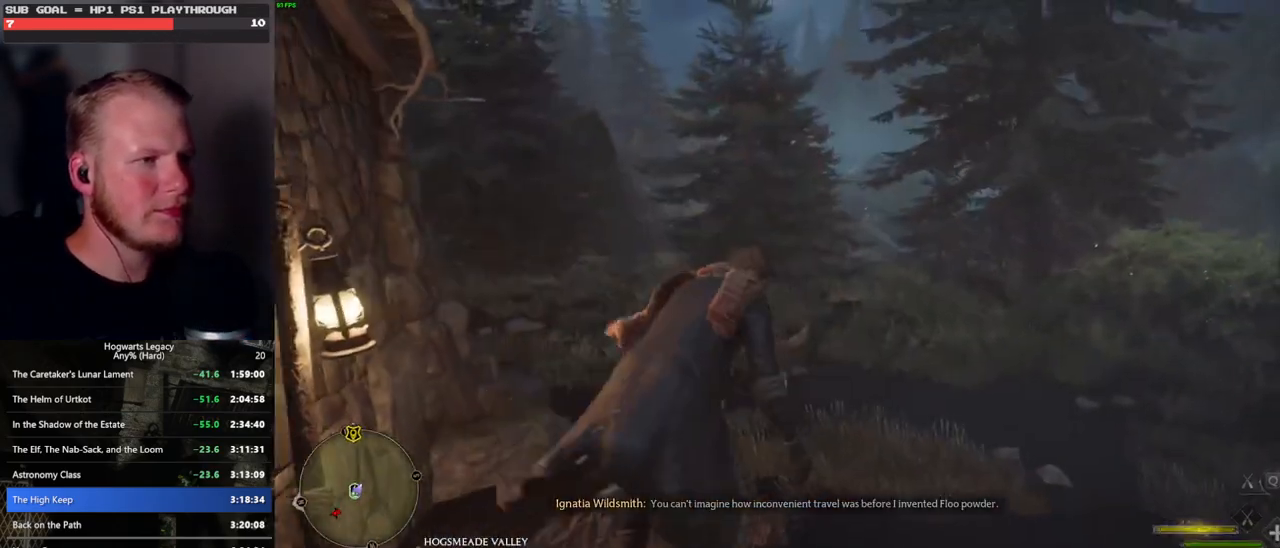
{"keys": ["w"], "mouse": ["left"], "events": []}
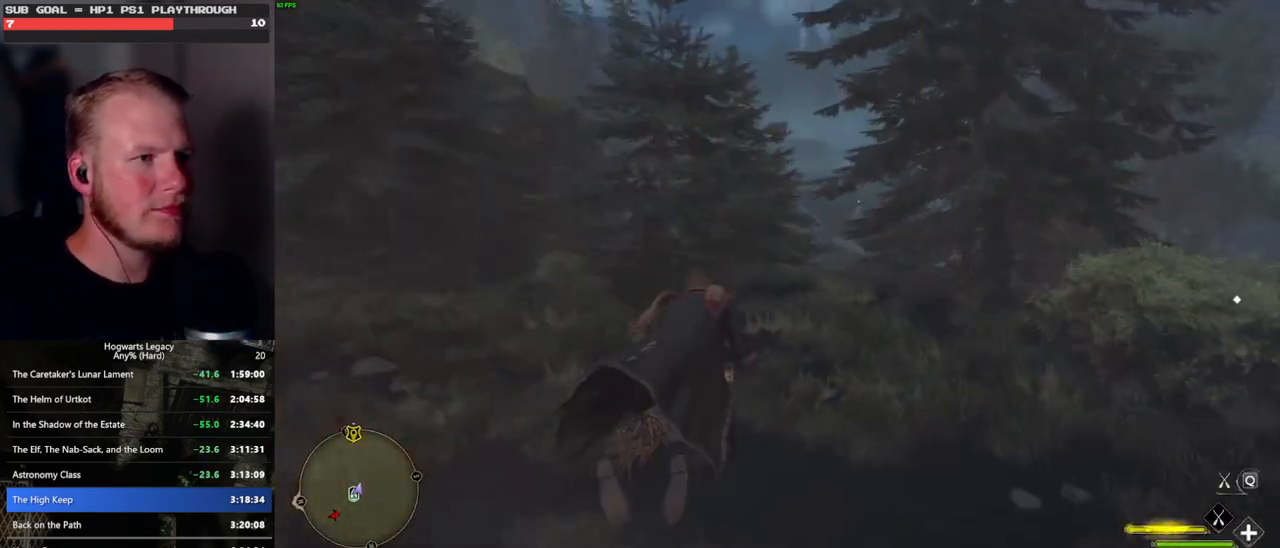
{"keys": ["w"], "mouse": ["left"], "events": [[83, "r", "down"], [167, "r", "up"]]}
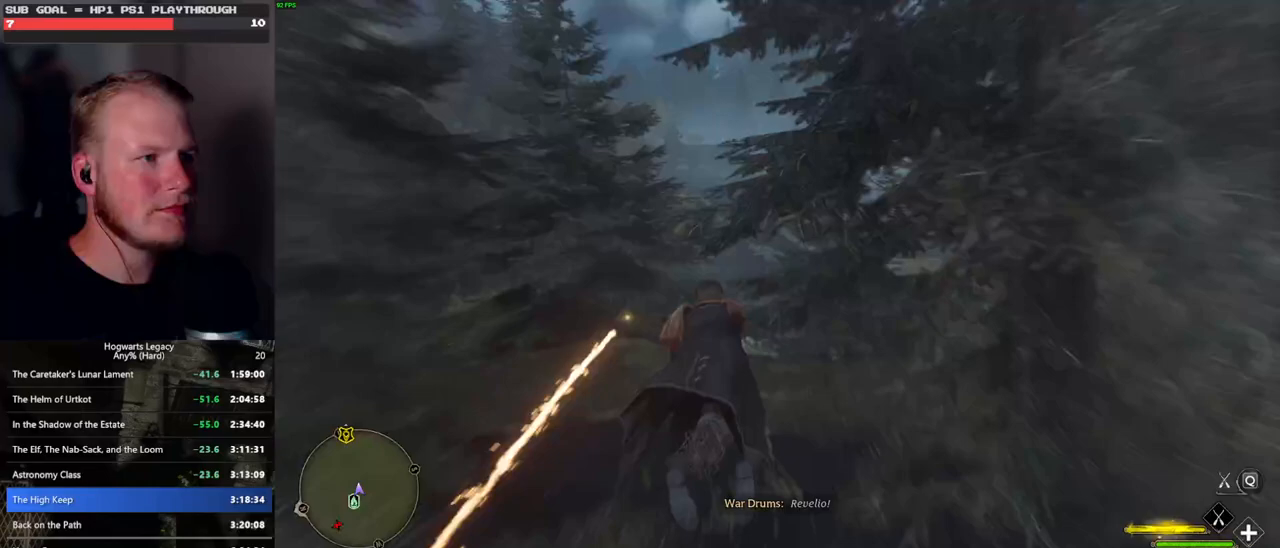
{"keys": ["w"], "mouse": ["left"], "events": []}
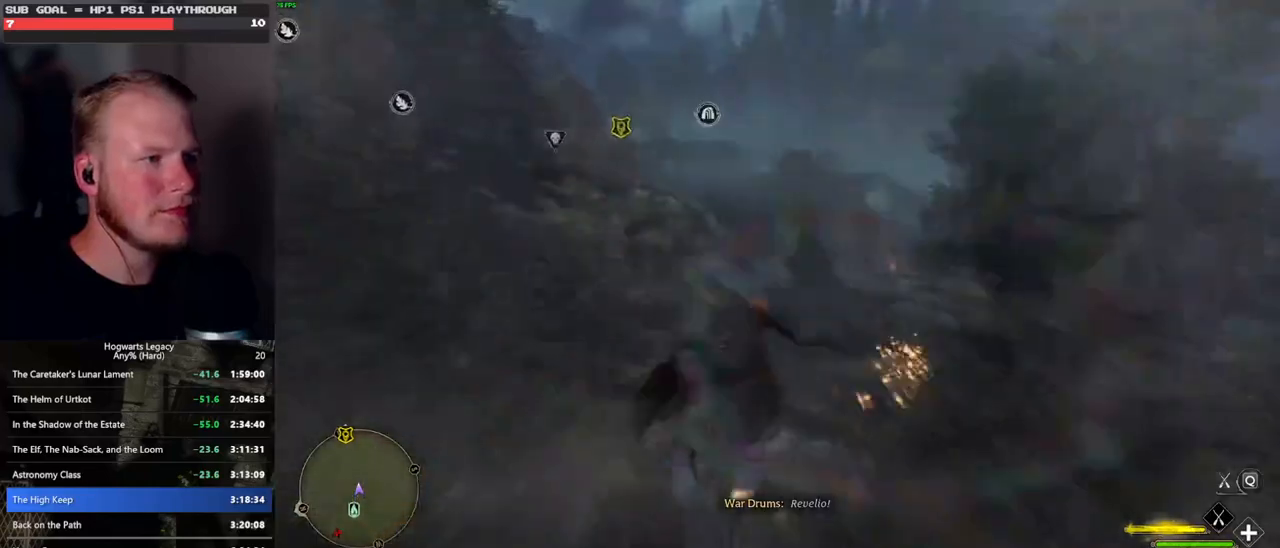
{"keys": ["w"], "mouse": ["left"], "events": [[183, "a", "down"], [400, "a", "up"]]}
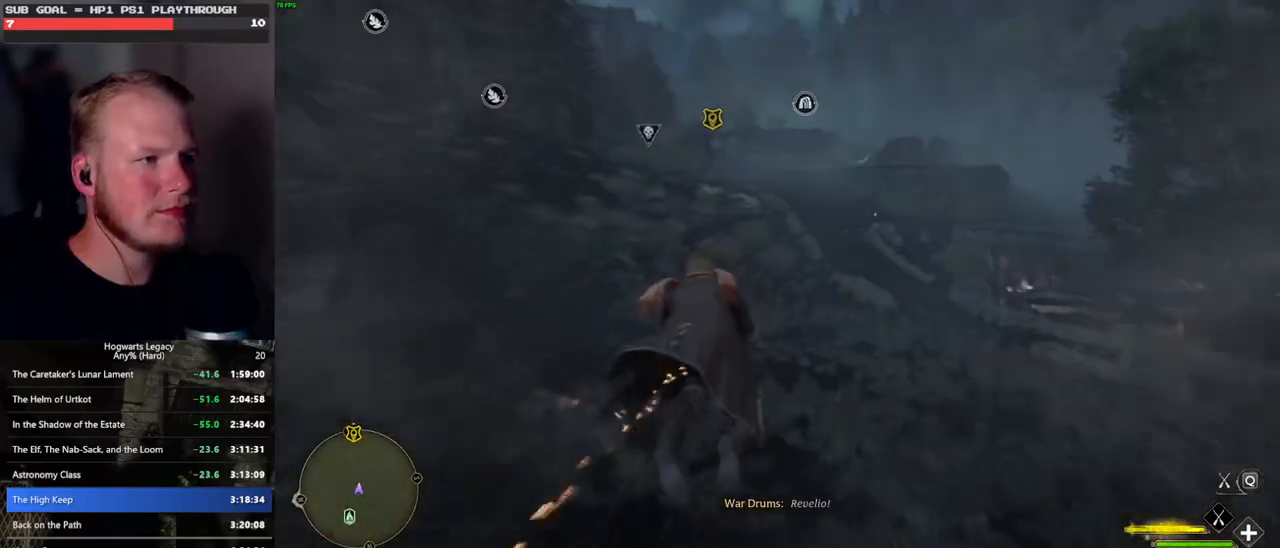
{"keys": ["w"], "mouse": ["left"], "events": []}
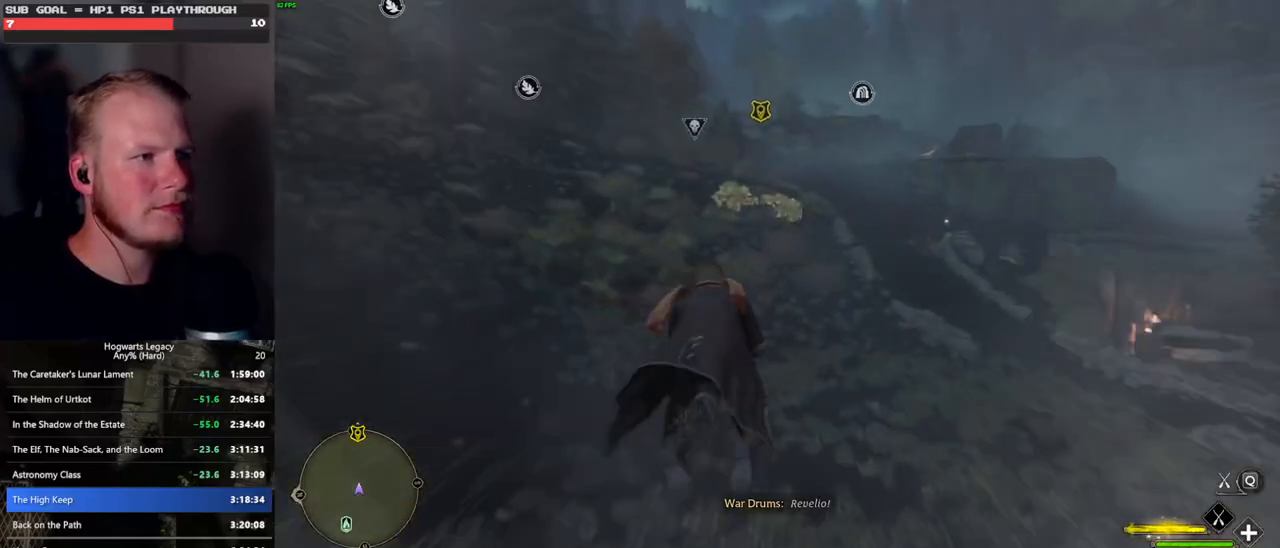
{"keys": ["w"], "mouse": ["left"], "events": []}
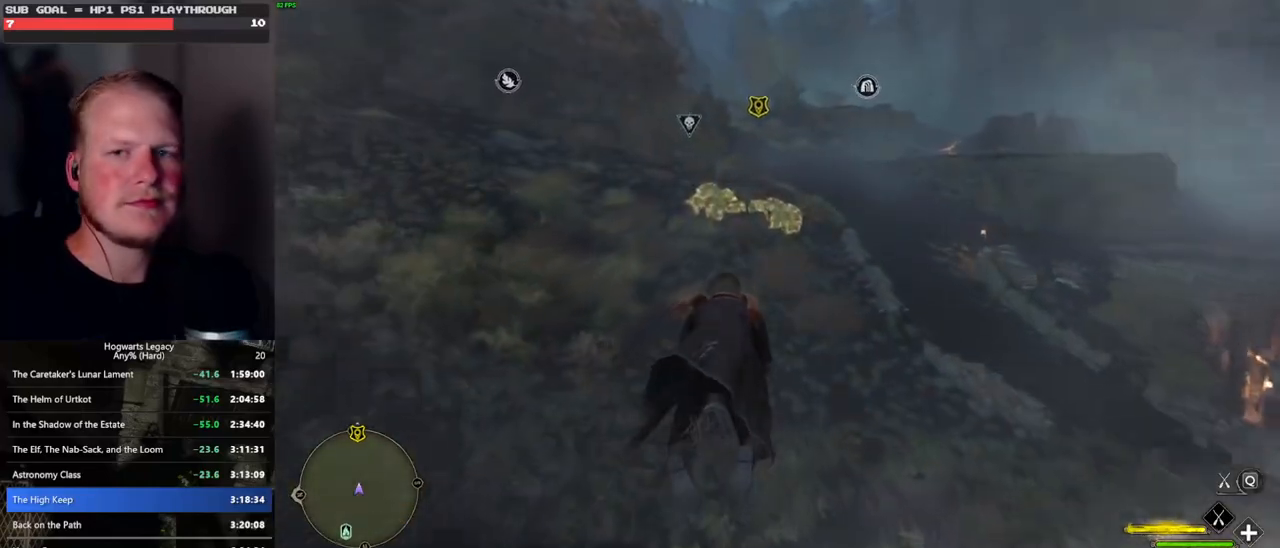
{"keys": ["w"], "mouse": ["left"], "events": []}
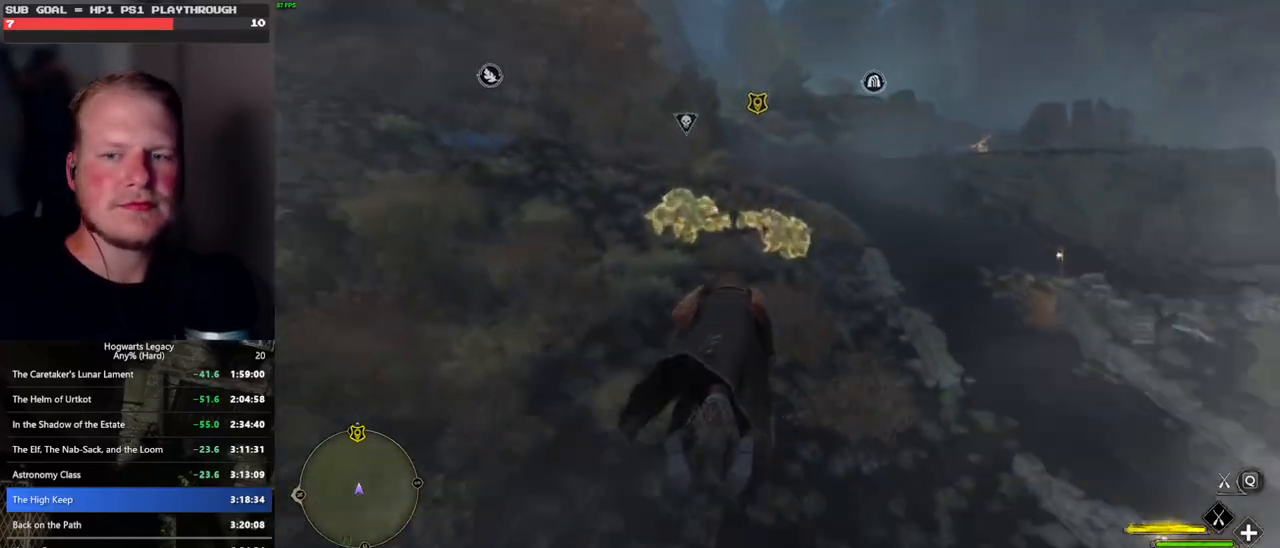
{"keys": ["w"], "mouse": ["left"], "events": [[167, "space", "down"], [267, "space", "up"]]}
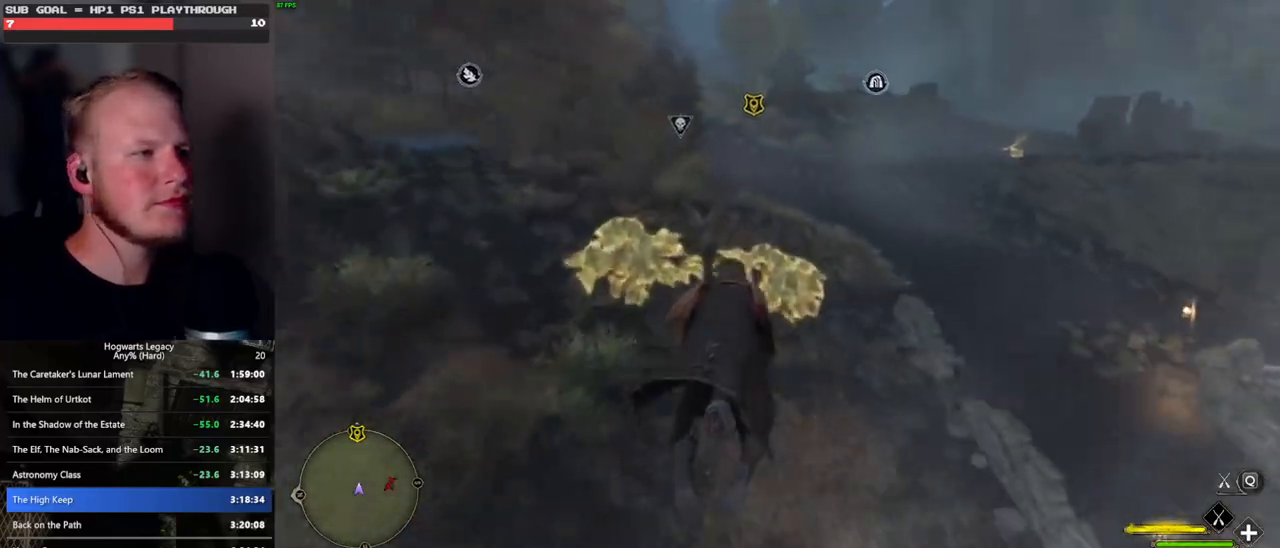
{"keys": ["w"], "mouse": ["left"], "events": []}
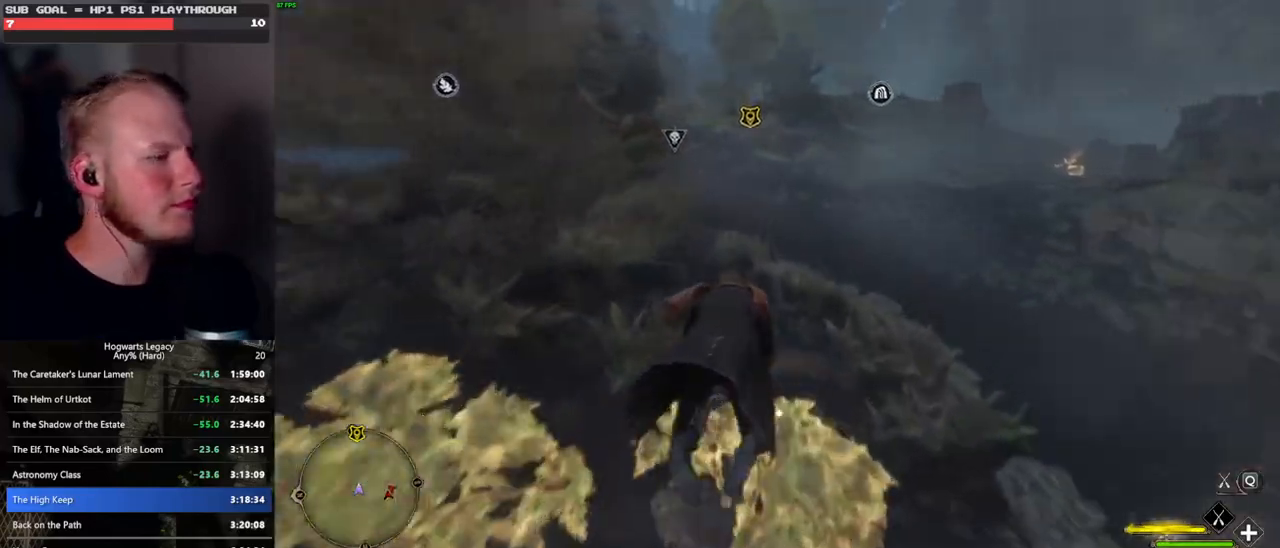
{"keys": ["space", "w"], "mouse": ["left"], "events": [[283, "space", "down"]]}
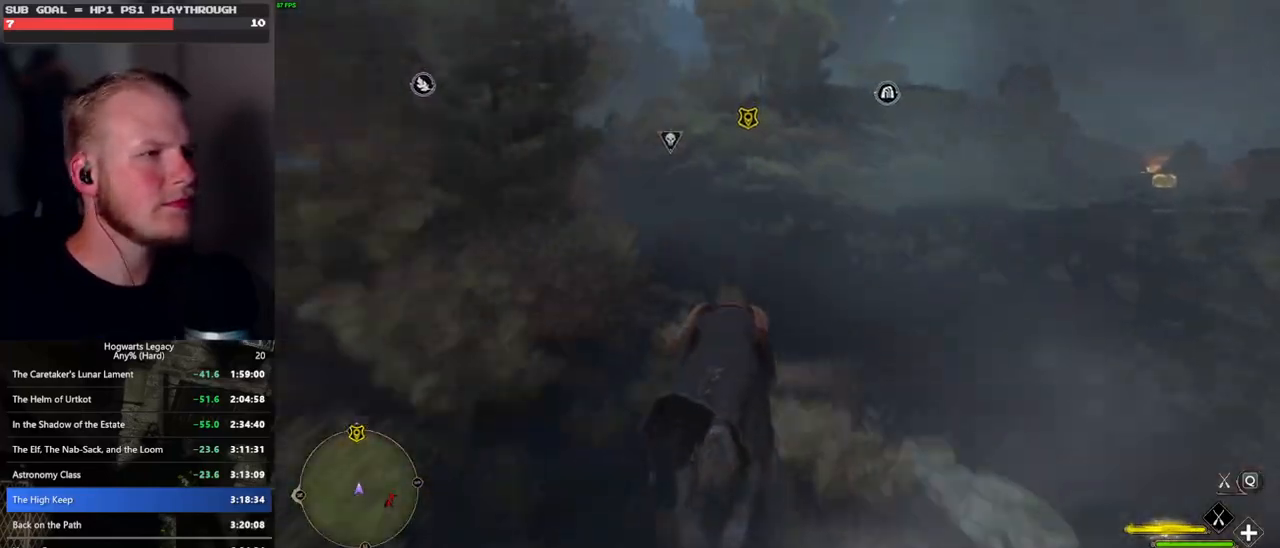
{"keys": ["space", "w"], "mouse": ["left"], "events": [[117, "space", "up"], [250, "space", "down"], [350, "space", "up"], [467, "space", "down"]]}
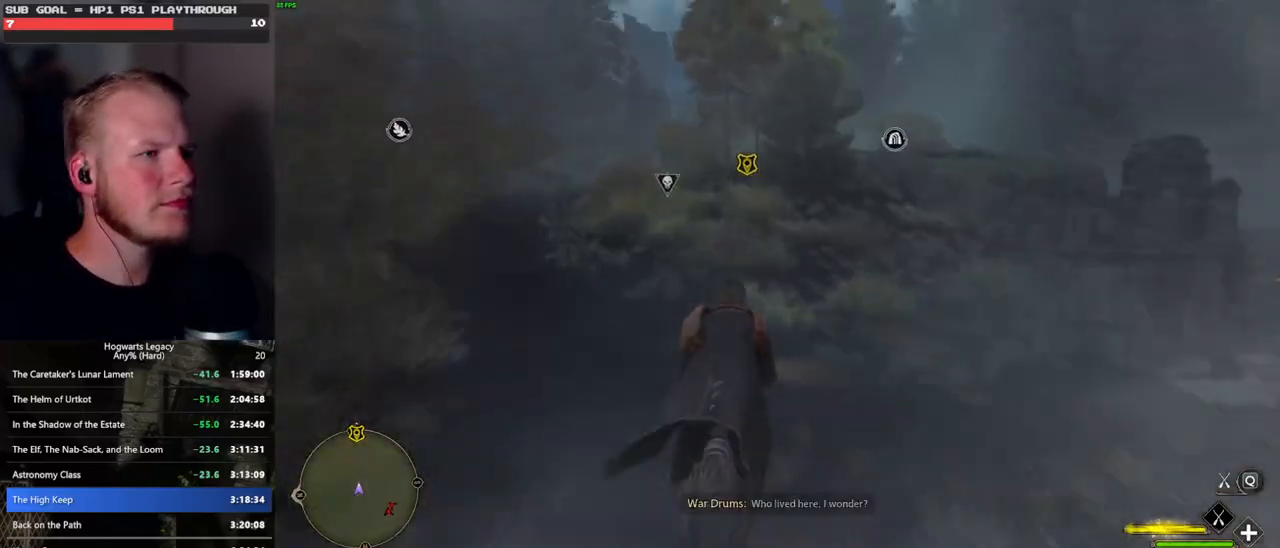
{"keys": ["d", "w"], "mouse": ["left"], "events": [[50, "space", "up"], [483, "d", "down"]]}
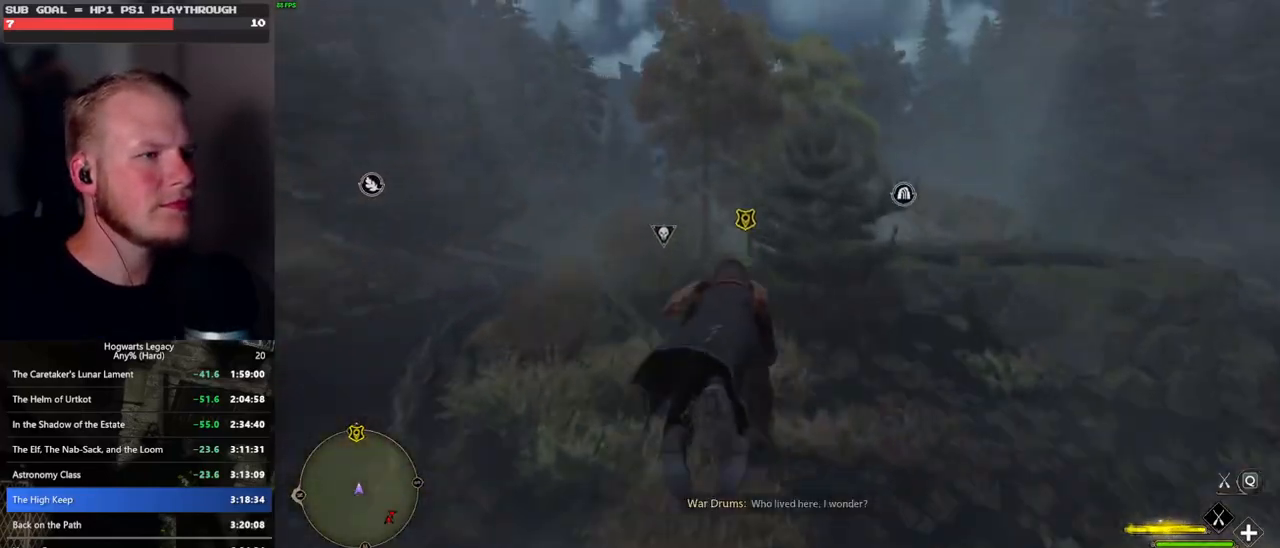
{"keys": ["w"], "mouse": ["left"], "events": [[17, "d", "up"]]}
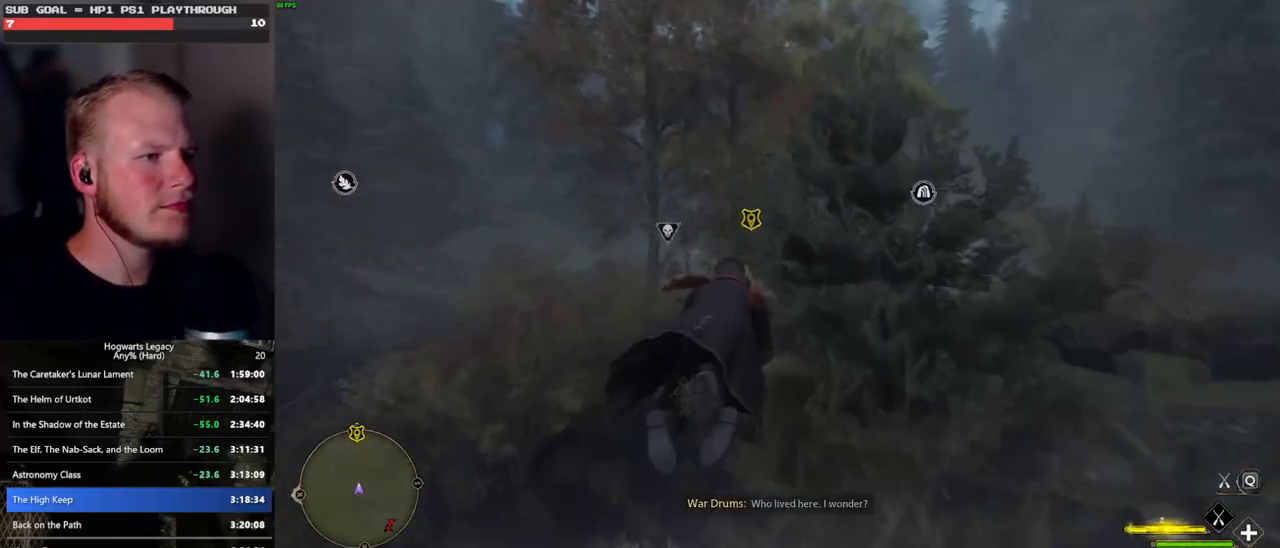
{"keys": ["w"], "mouse": ["left"], "events": [[67, "space", "down"], [233, "space", "up"], [317, "space", "down"], [417, "space", "up"]]}
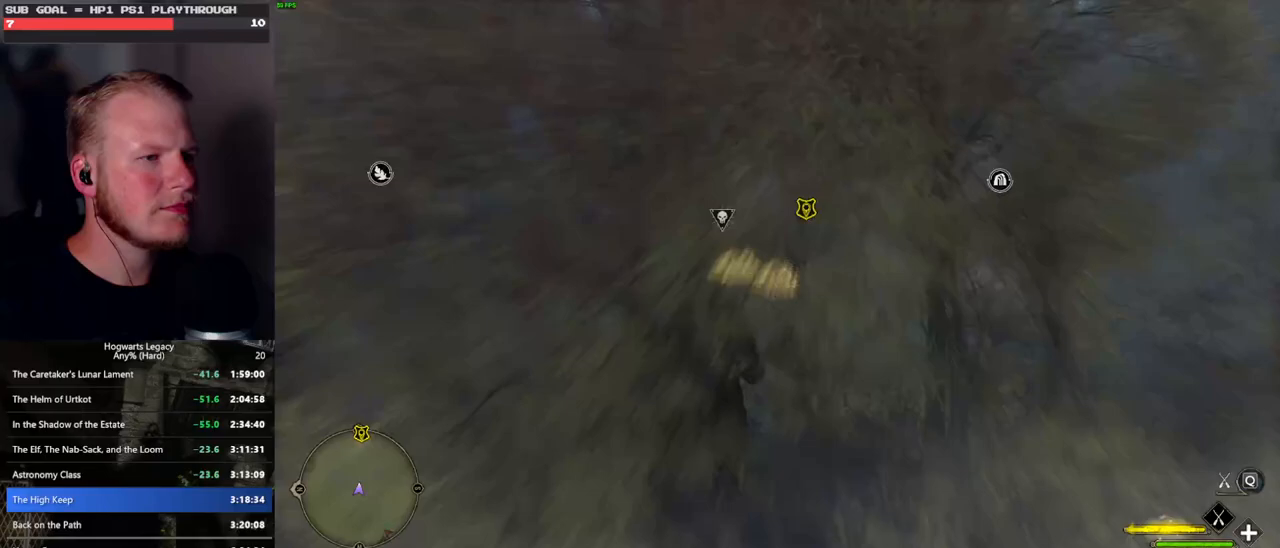
{"keys": ["w"], "mouse": ["left"], "events": [[67, "space", "down"], [133, "space", "up"], [283, "space", "down"], [333, "space", "up"]]}
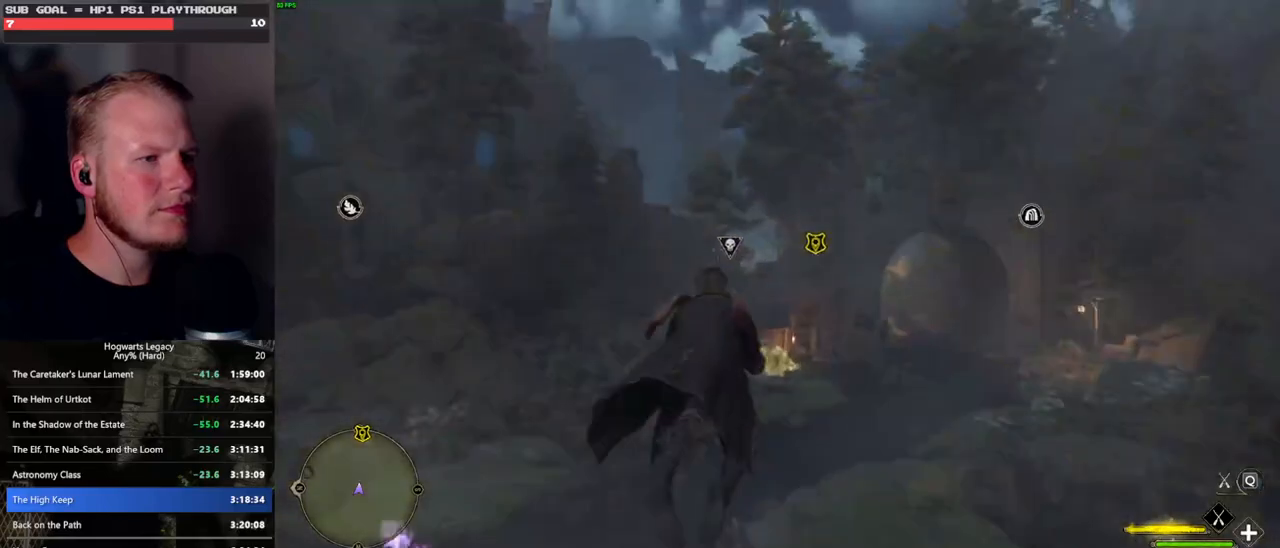
{"keys": ["w"], "mouse": ["left"], "events": [[300, "a", "down"], [467, "a", "up"]]}
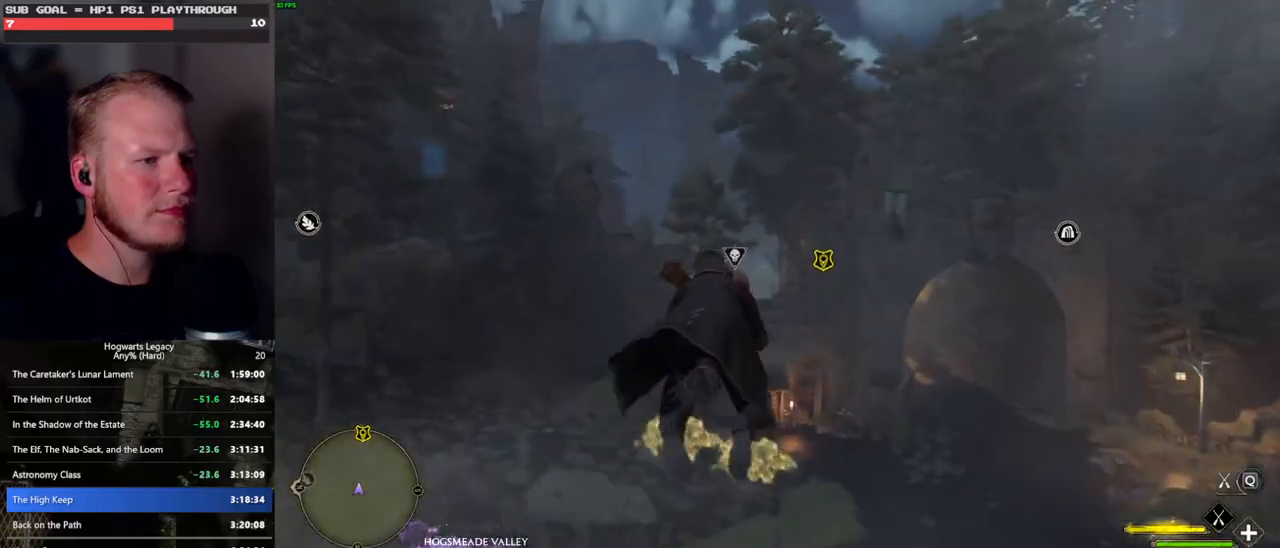
{"keys": ["w"], "mouse": ["left"], "events": []}
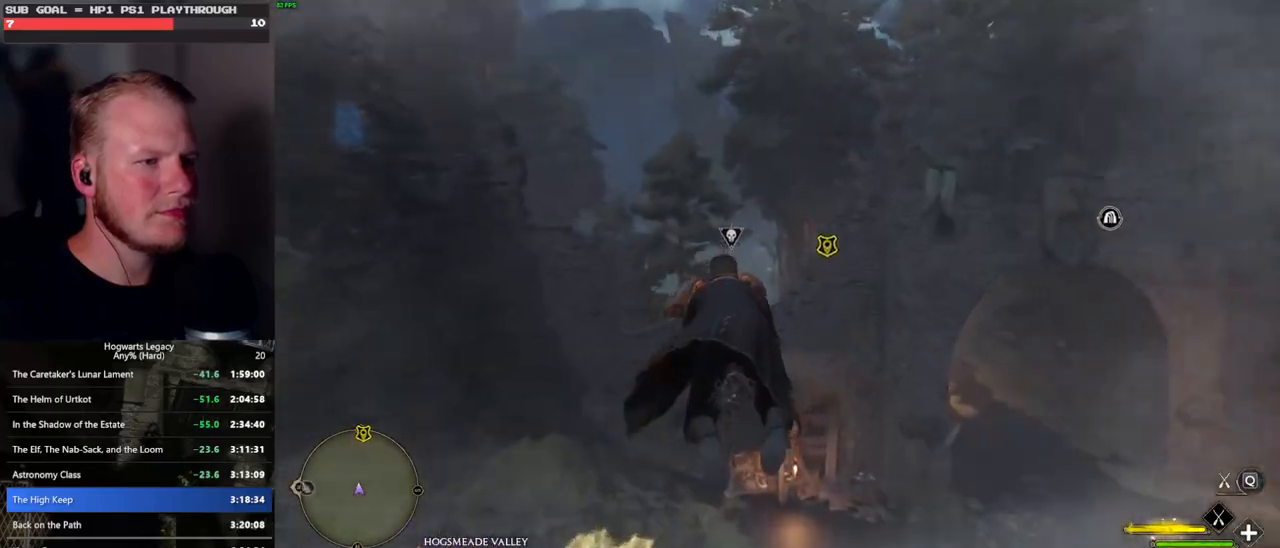
{"keys": ["d", "w"], "mouse": ["left"], "events": [[133, "d", "down"], [217, "d", "up"], [400, "d", "down"]]}
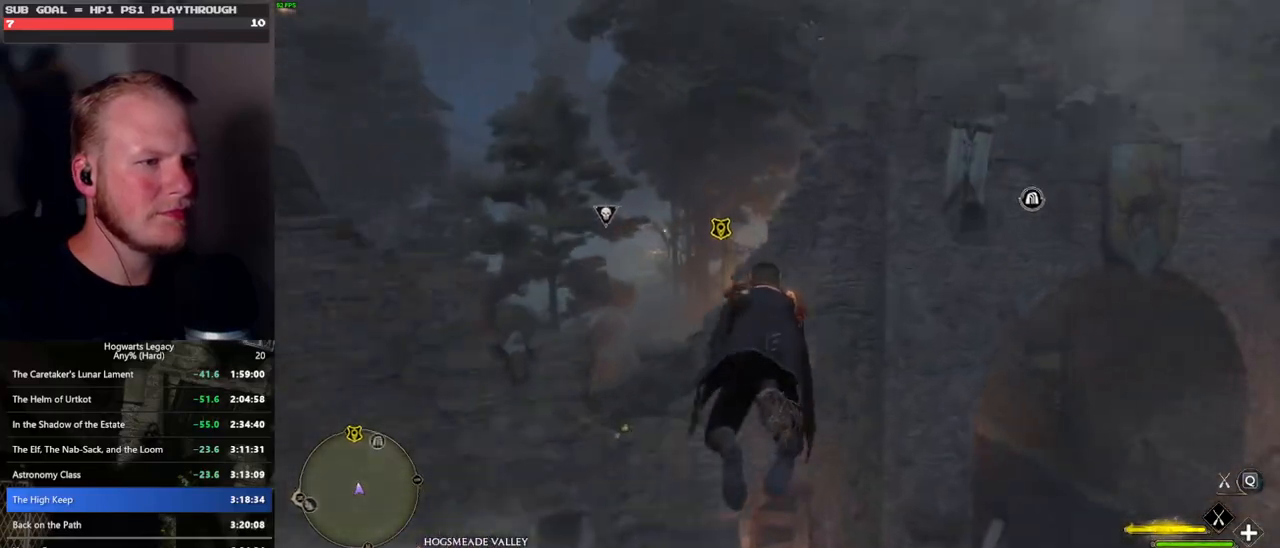
{"keys": ["w"], "mouse": ["left"], "events": [[33, "d", "up"]]}
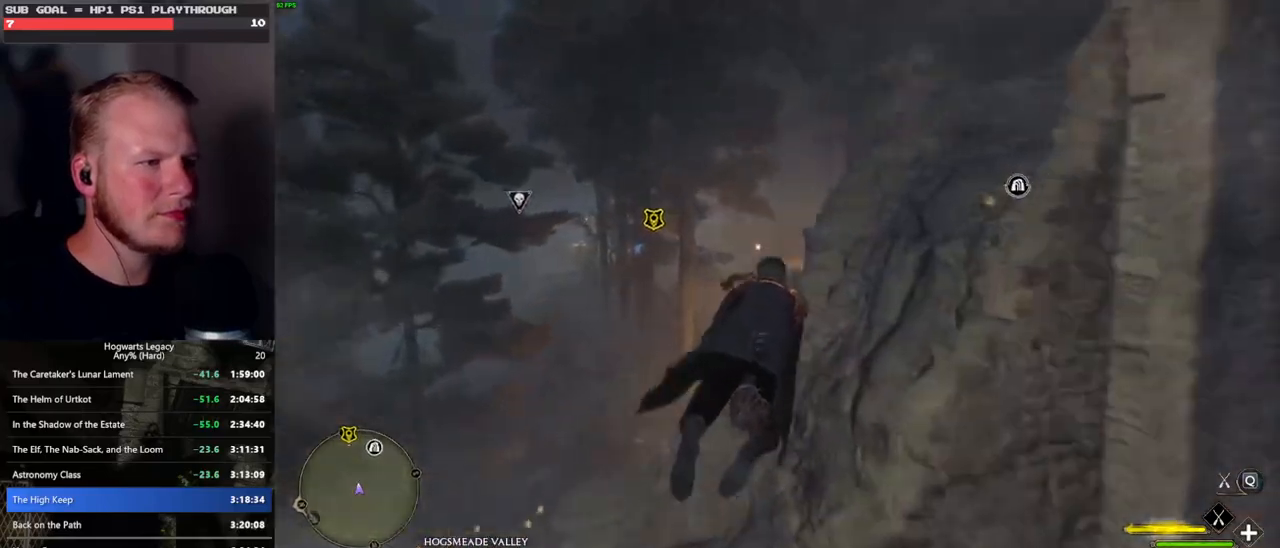
{"keys": ["ctrl_l", "w"], "mouse": ["left"], "events": [[67, "d", "down"], [217, "d", "up"], [267, "ctrl_l", "down"]]}